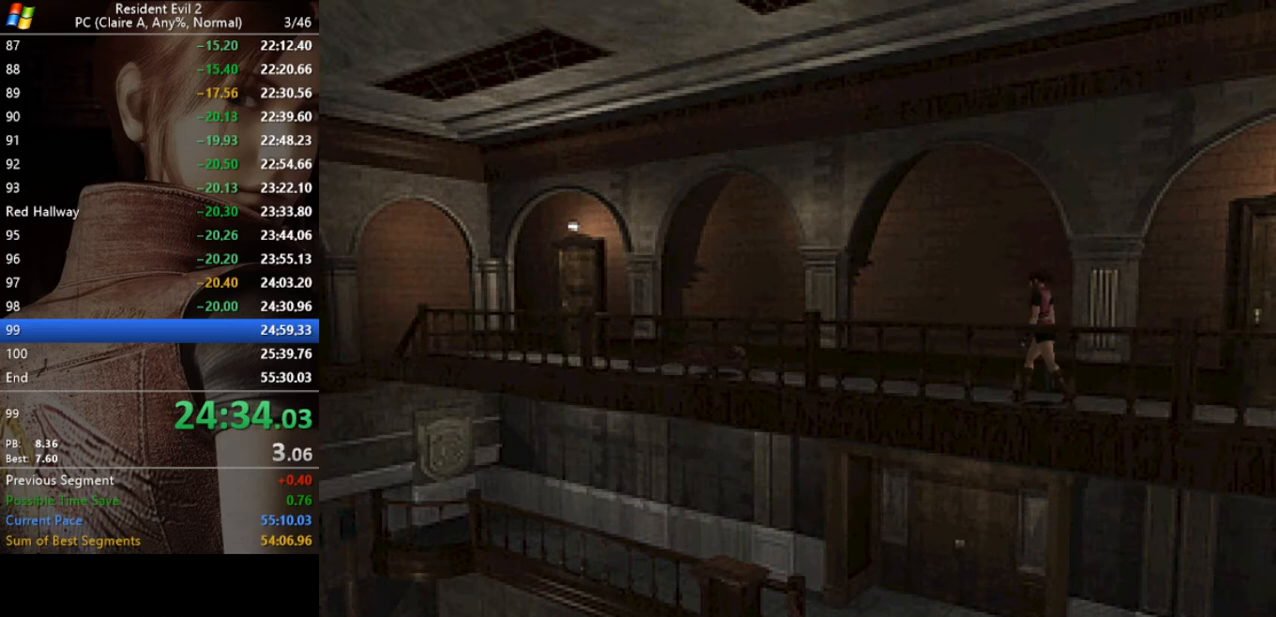
Gameplay with keyboard; each line is a JSON object with the keys held at the frame after it. "events" lists presses ("down") and releases ("up") of "a", "act", "aim", "d", "inv", "run", "s", "space" and "w" between this image and that frame as [ms after this image, input, new state], when the widget could be followed in between. No other keys are recorded. Mouse input is not recorded. Key names are as the overlay labels them; some are game actions (e.g. jump) rather than physical keys.
{"keys": ["run", "w"], "events": [[233, "d", "down"], [300, "d", "up"], [433, "d", "down"], [433, "run", "down"], [467, "d", "up"]]}
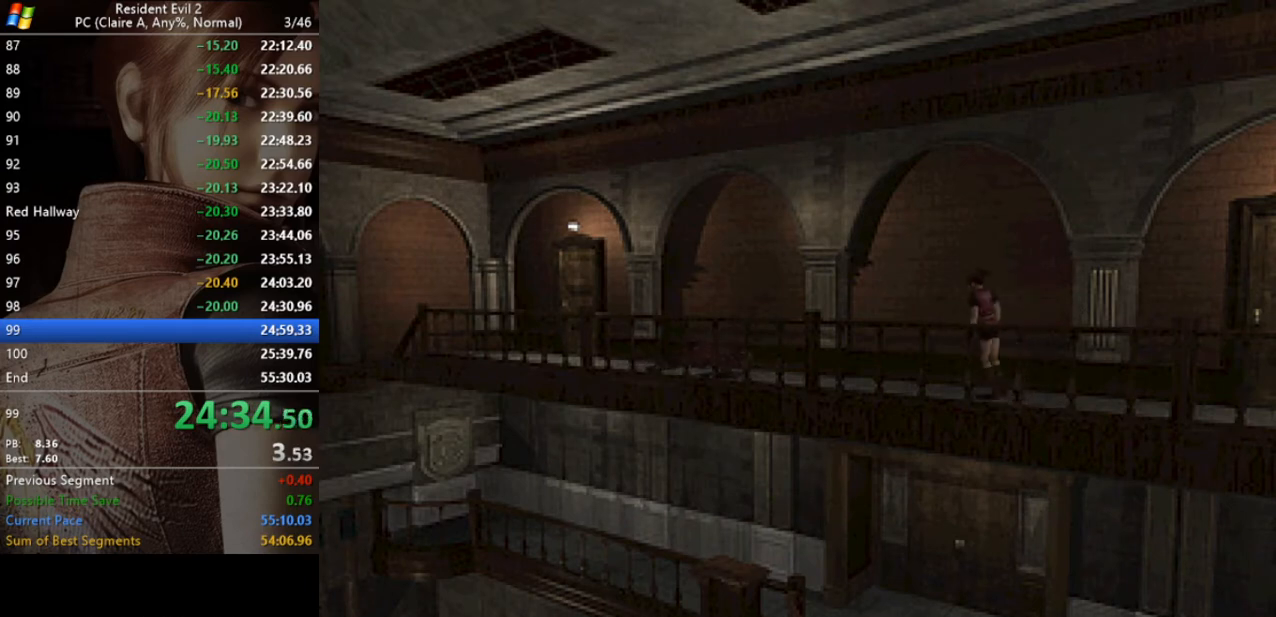
{"keys": ["w"], "events": [[33, "run", "up"], [100, "run", "down"], [200, "run", "up"], [267, "run", "down"], [333, "run", "up"], [400, "run", "down"], [500, "run", "up"]]}
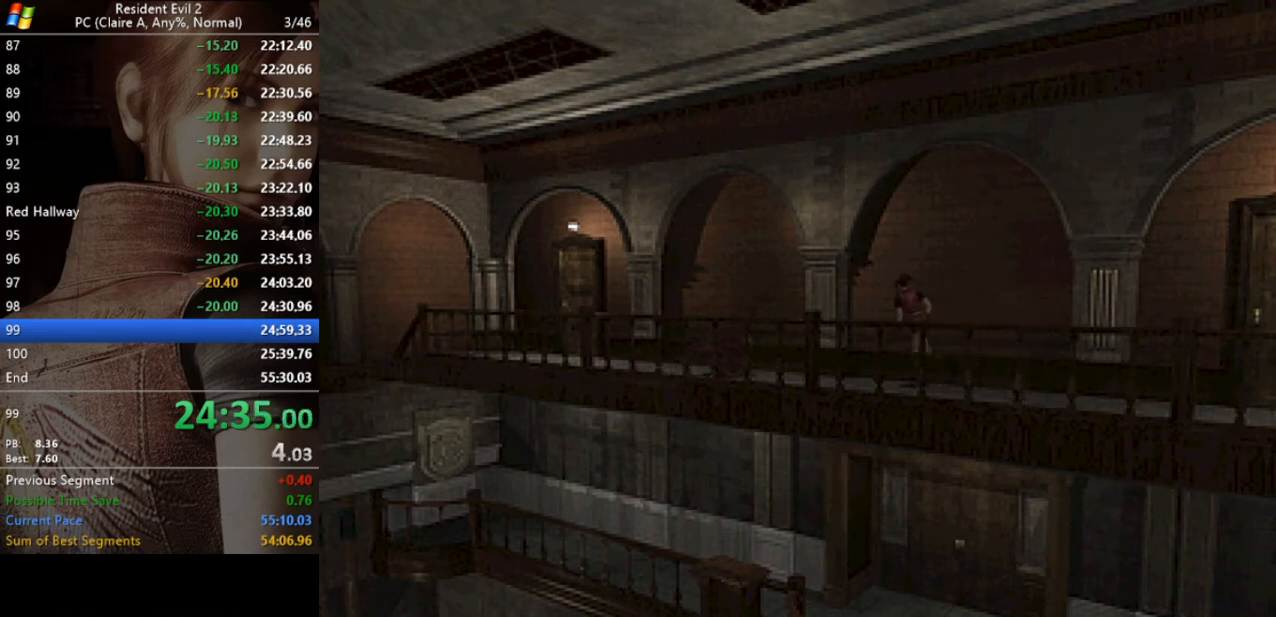
{"keys": ["run", "w"], "events": [[33, "run", "down"], [167, "run", "up"], [233, "run", "down"]]}
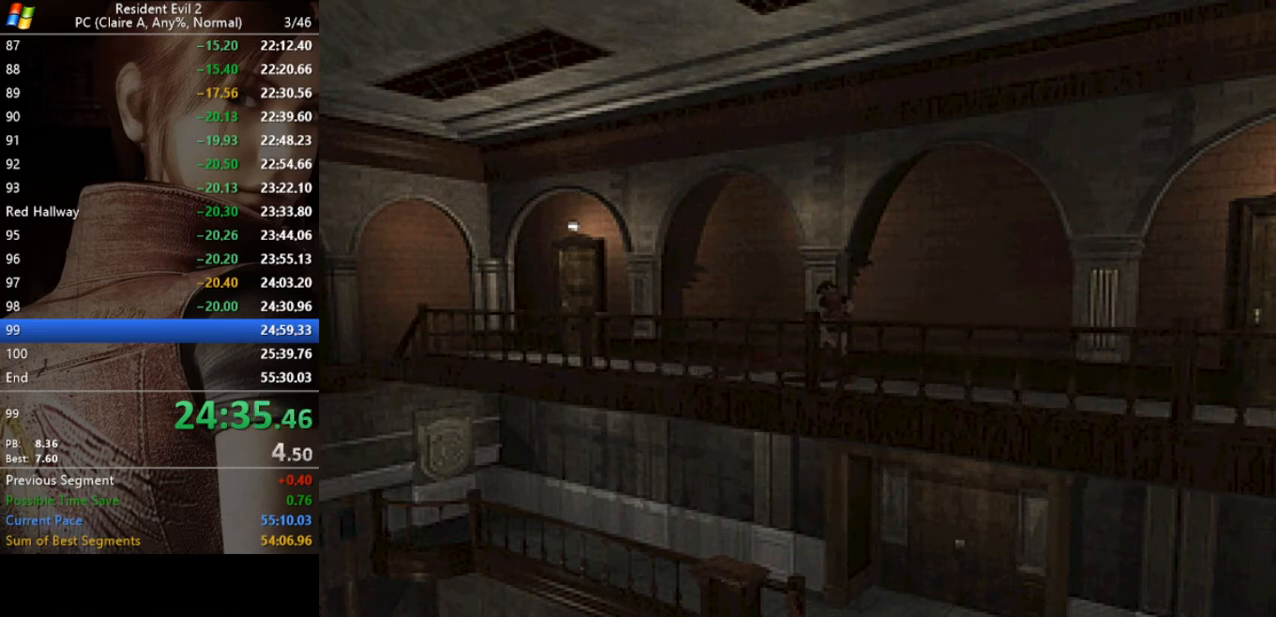
{"keys": ["run", "w"], "events": []}
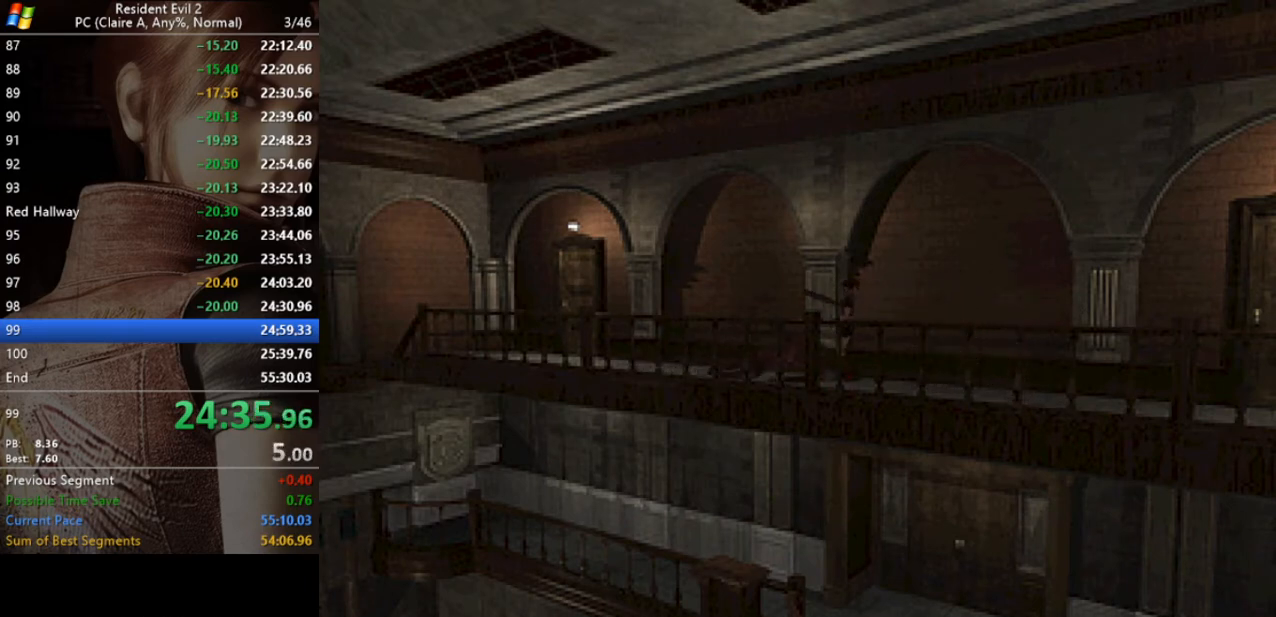
{"keys": ["run", "w"], "events": [[400, "a", "down"], [433, "a", "up"]]}
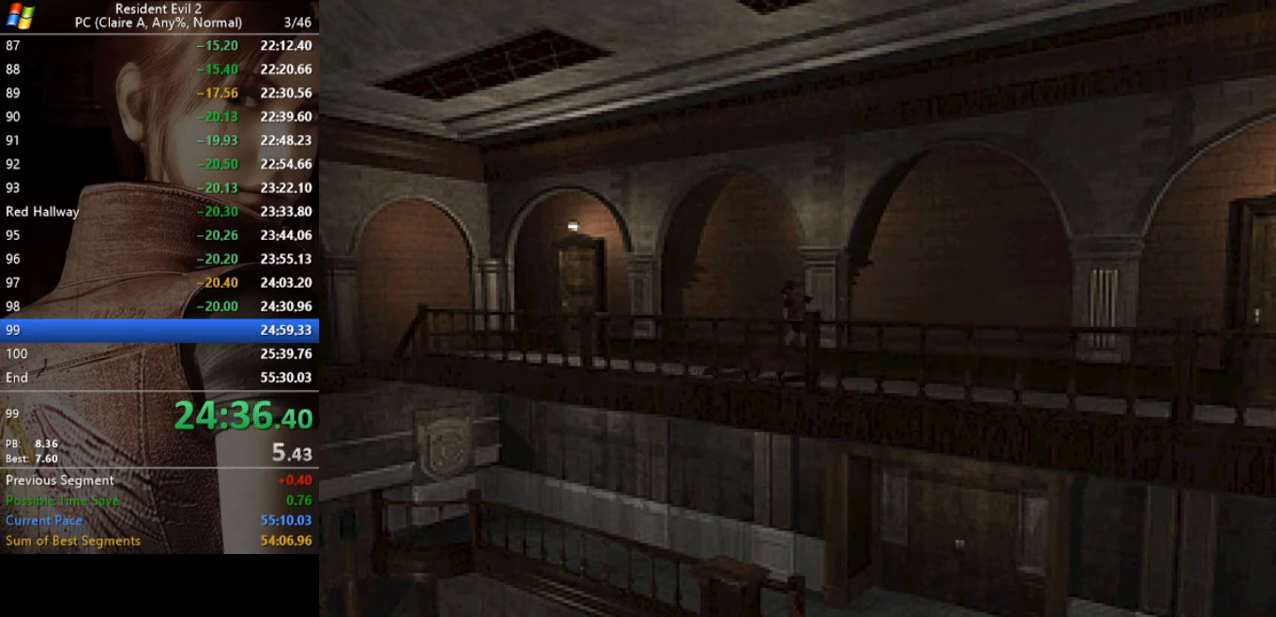
{"keys": ["run", "w"], "events": []}
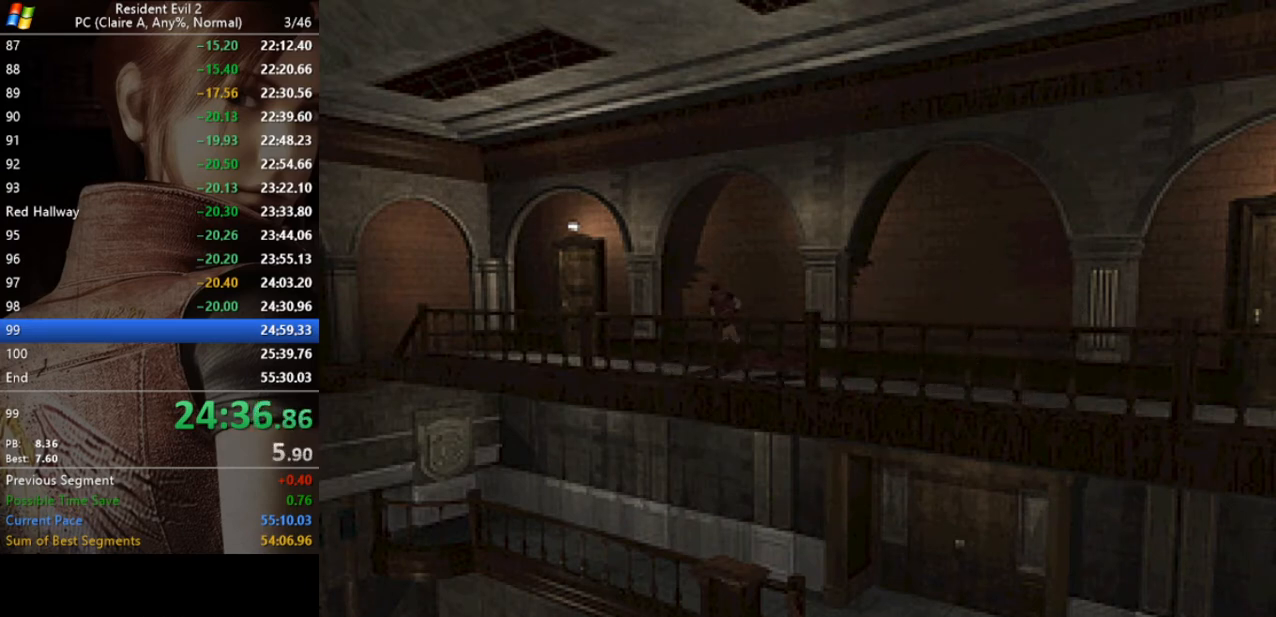
{"keys": ["run", "w"], "events": []}
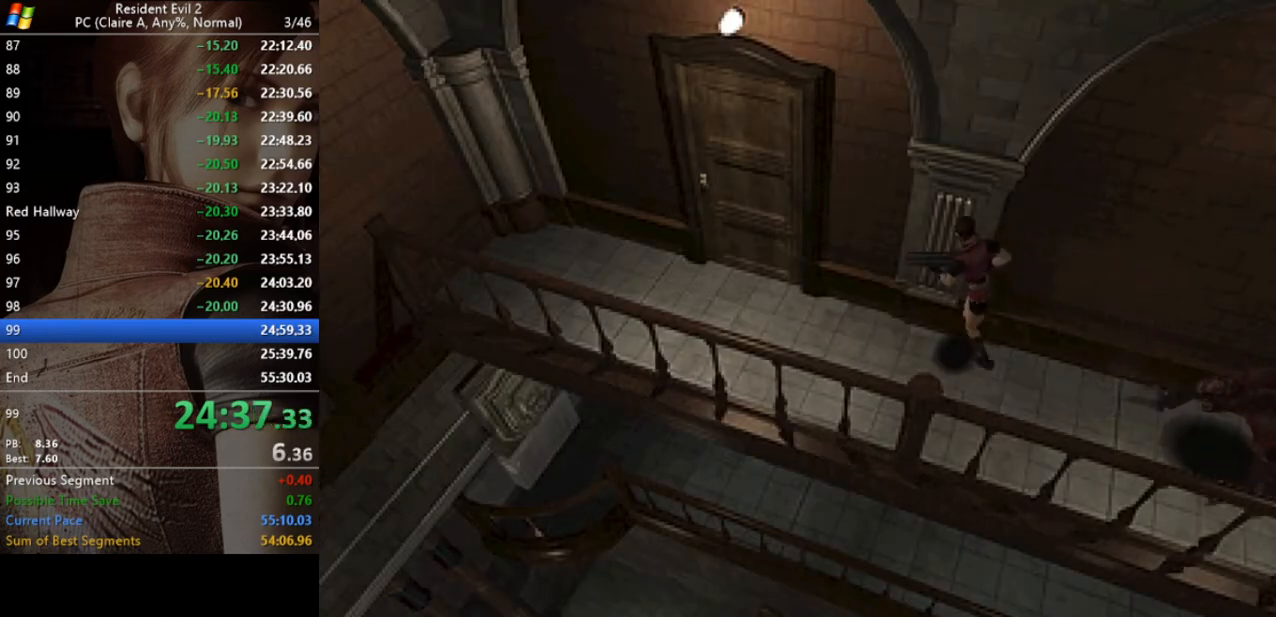
{"keys": ["act", "d", "run", "w"], "events": [[200, "act", "down"], [267, "act", "up"], [333, "act", "down"], [400, "act", "up"], [433, "d", "down"], [500, "act", "down"]]}
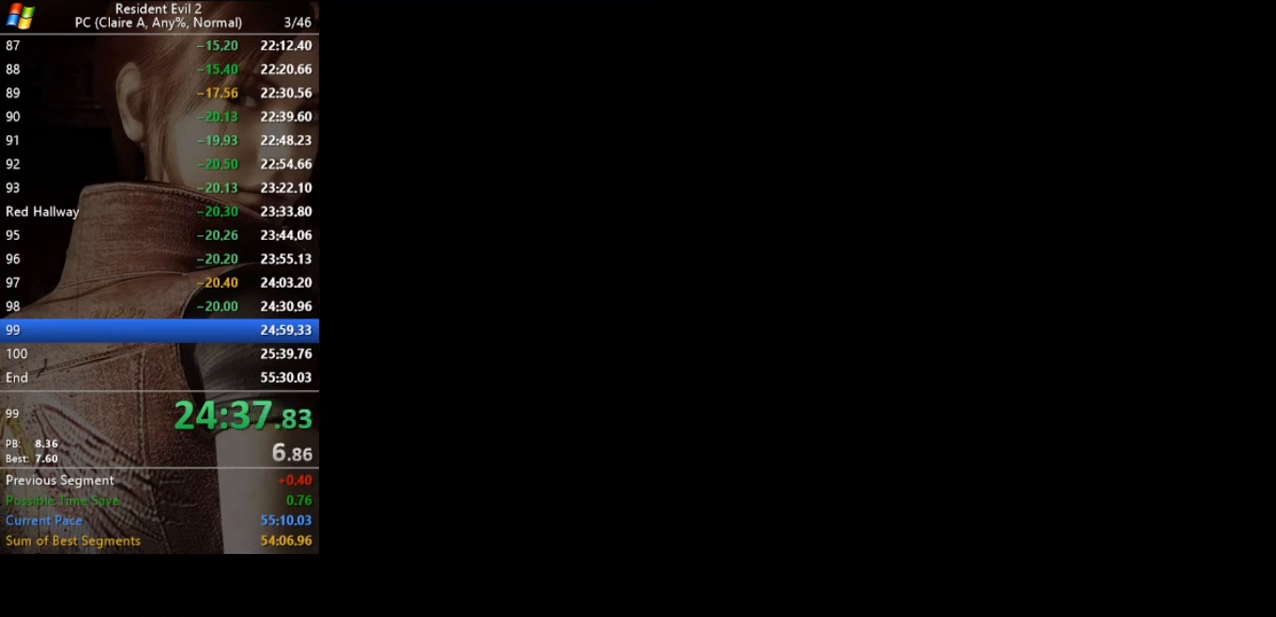
{"keys": [], "events": [[33, "act", "up"], [133, "act", "down"], [167, "act", "up"], [333, "d", "up"], [333, "w", "up"], [367, "run", "up"]]}
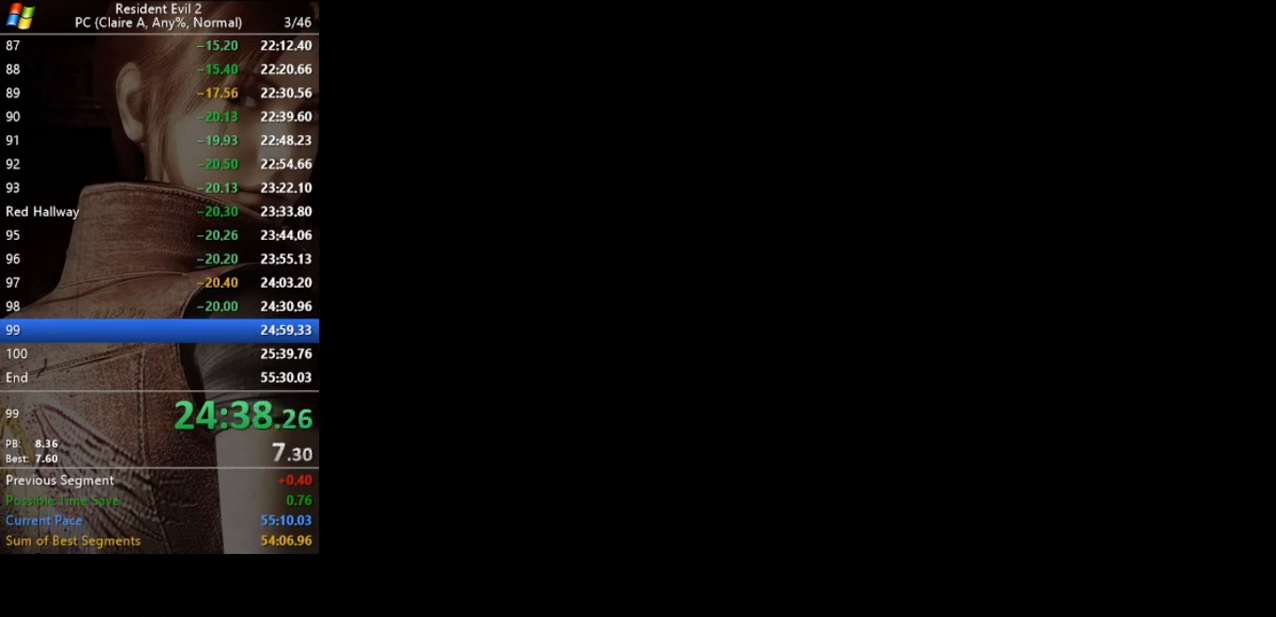
{"keys": [], "events": []}
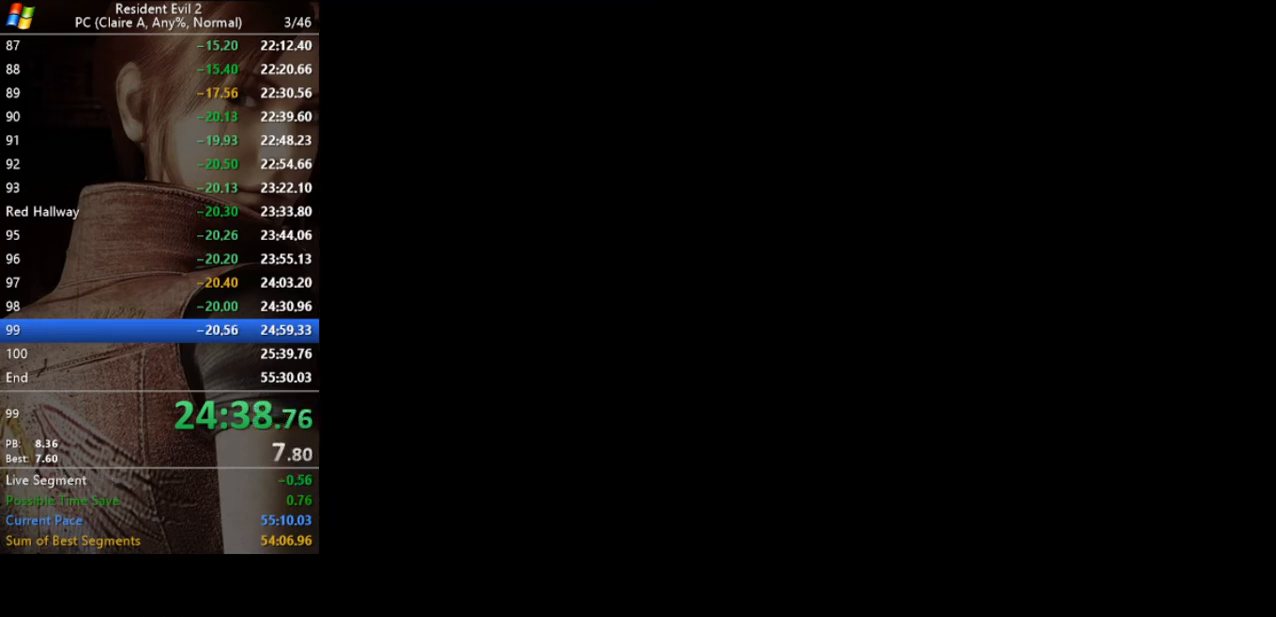
{"keys": [], "events": []}
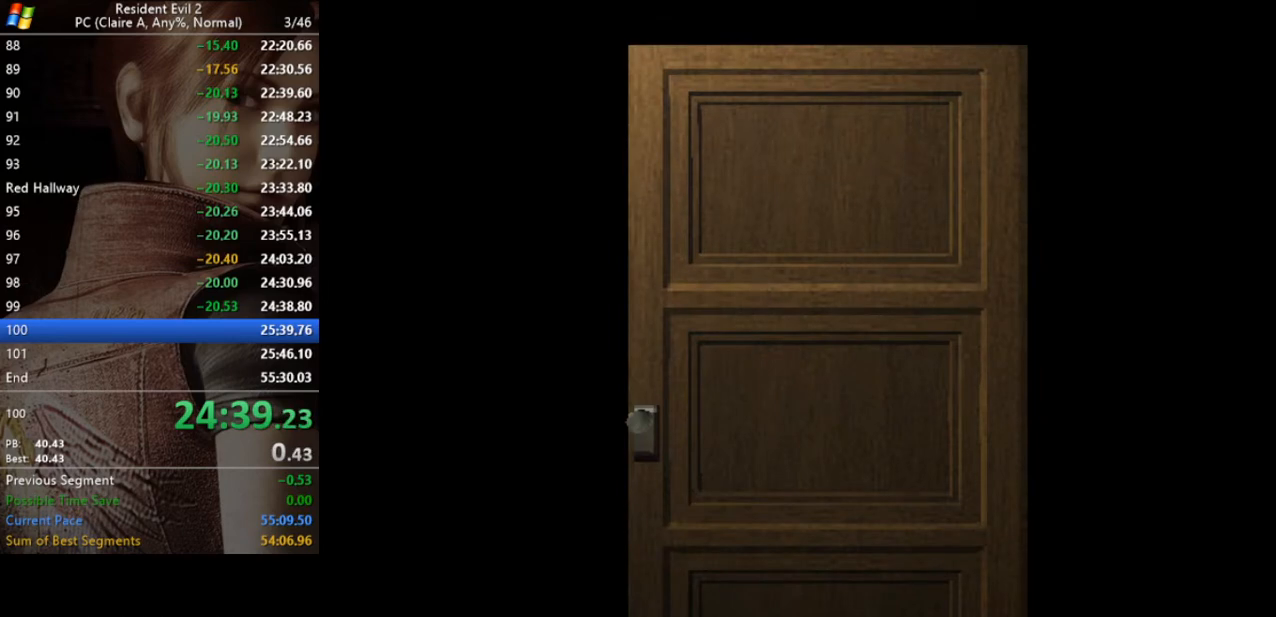
{"keys": [], "events": []}
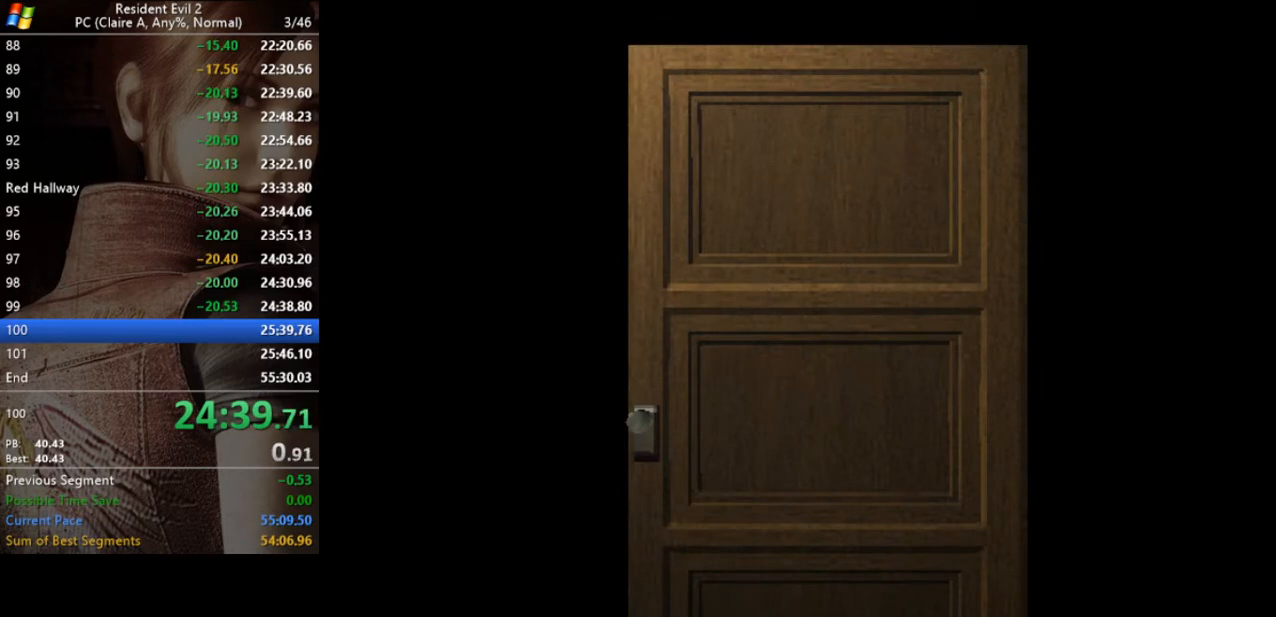
{"keys": [], "events": []}
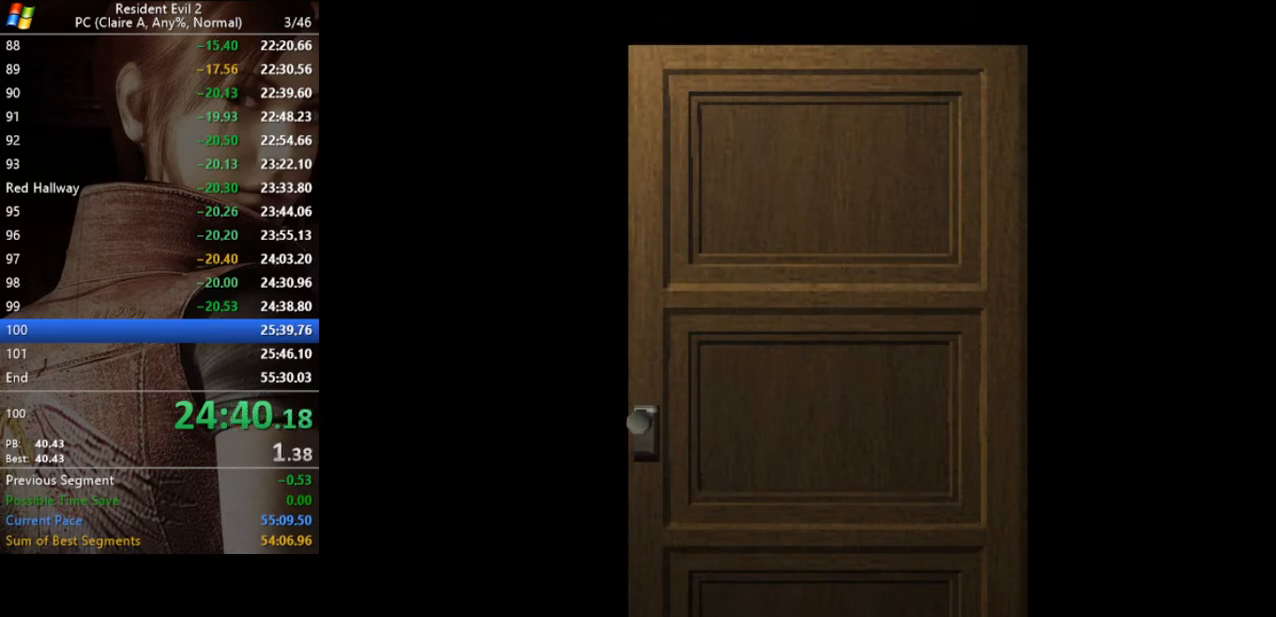
{"keys": ["d", "run", "w"], "events": [[200, "run", "down"], [200, "w", "down"], [500, "d", "down"]]}
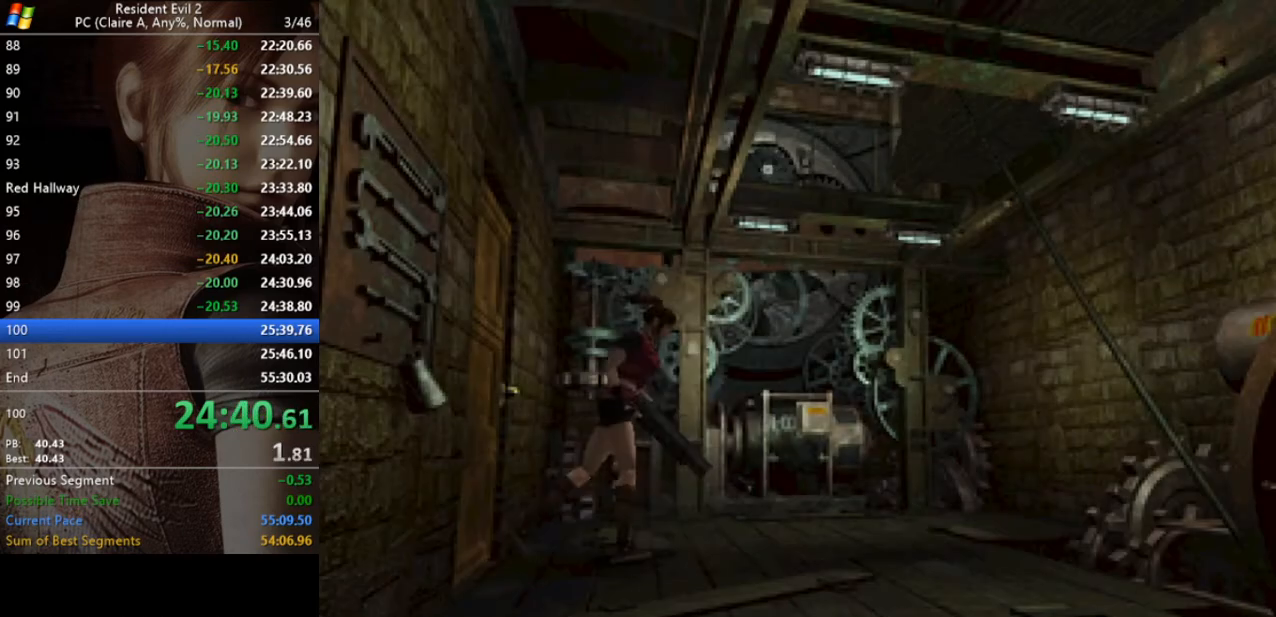
{"keys": ["run", "w"], "events": [[467, "d", "up"]]}
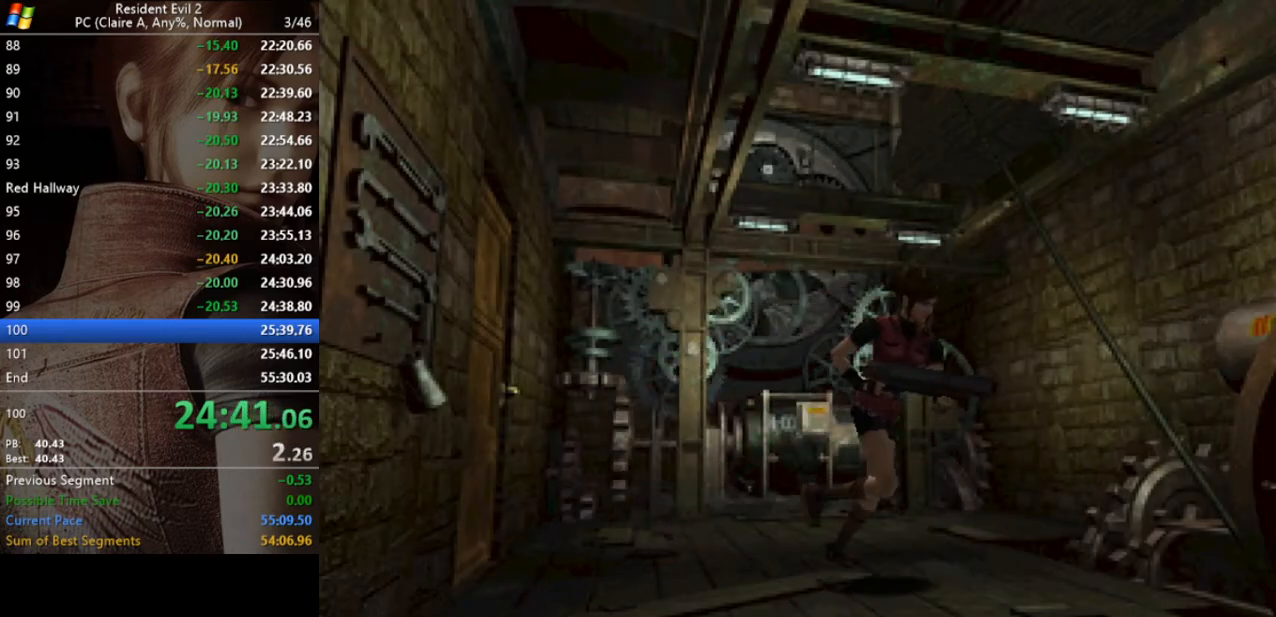
{"keys": ["run", "w"], "events": [[200, "d", "down"], [333, "d", "up"]]}
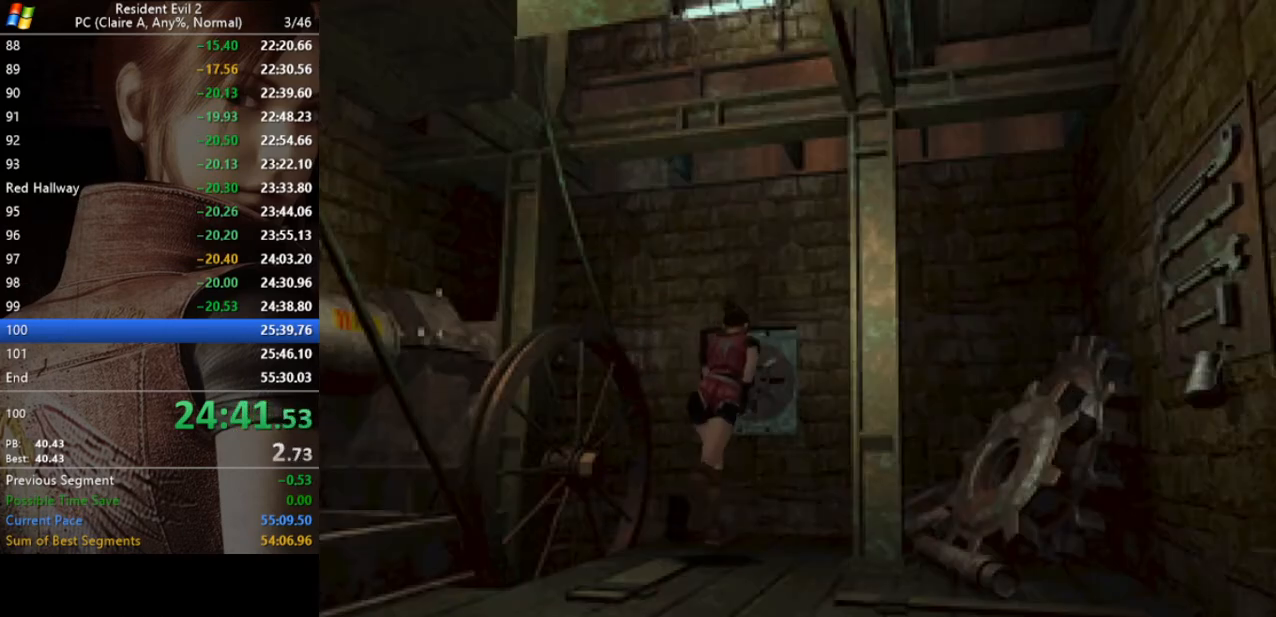
{"keys": ["inv"], "events": [[400, "inv", "down"], [433, "run", "up"], [467, "w", "up"]]}
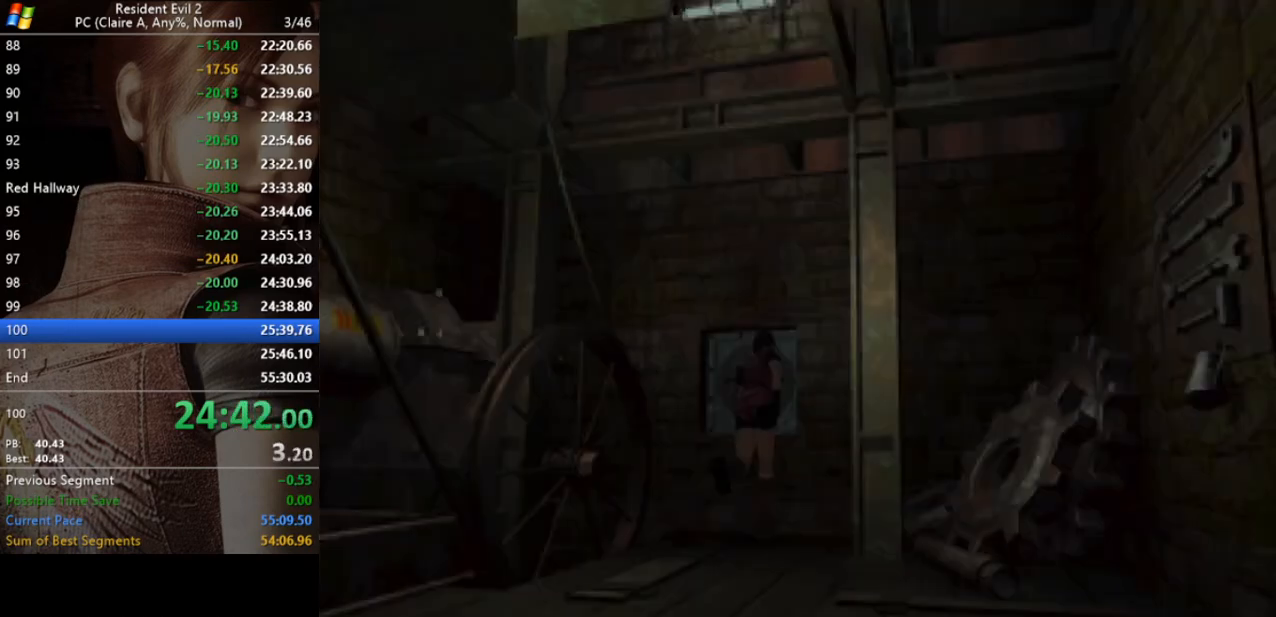
{"keys": [], "events": [[67, "inv", "up"], [267, "d", "down"], [333, "act", "down"], [367, "act", "up"], [367, "d", "up"], [467, "act", "down"], [500, "act", "up"]]}
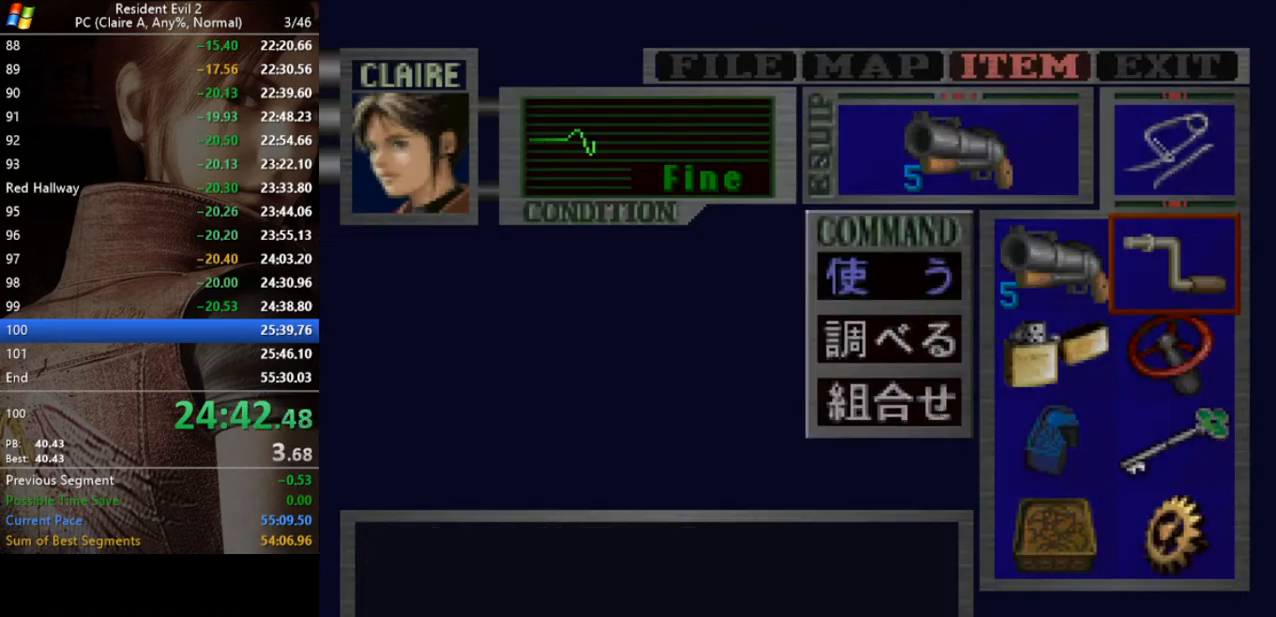
{"keys": [], "events": [[67, "act", "down"], [133, "act", "up"]]}
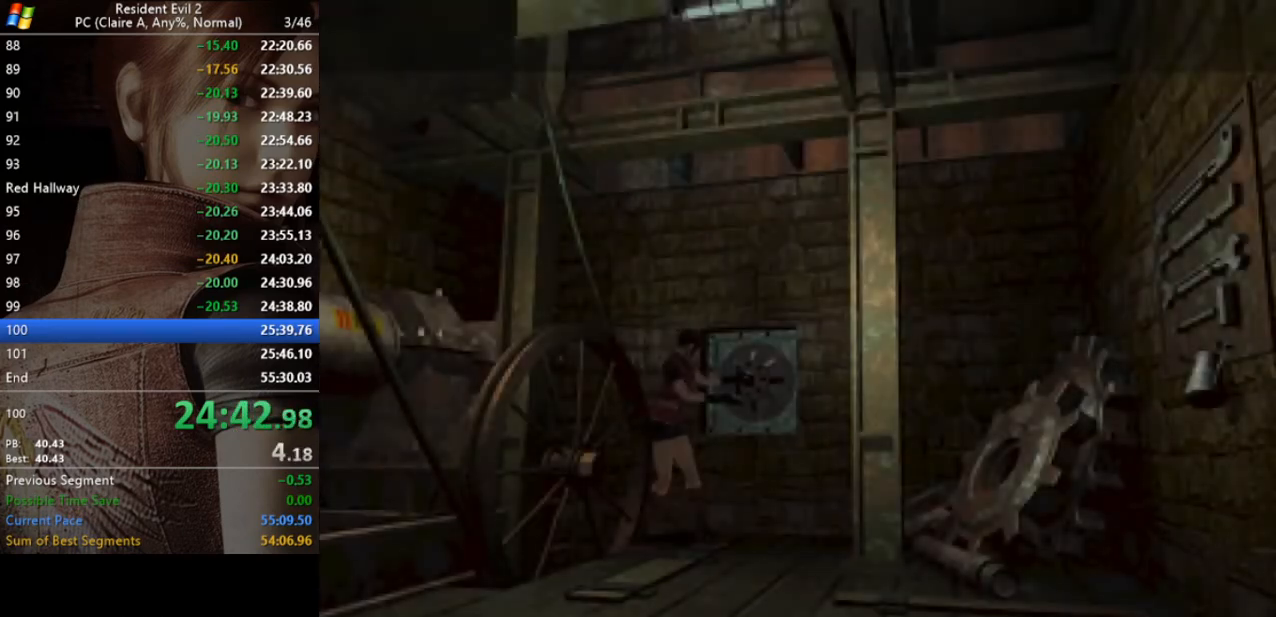
{"keys": [], "events": []}
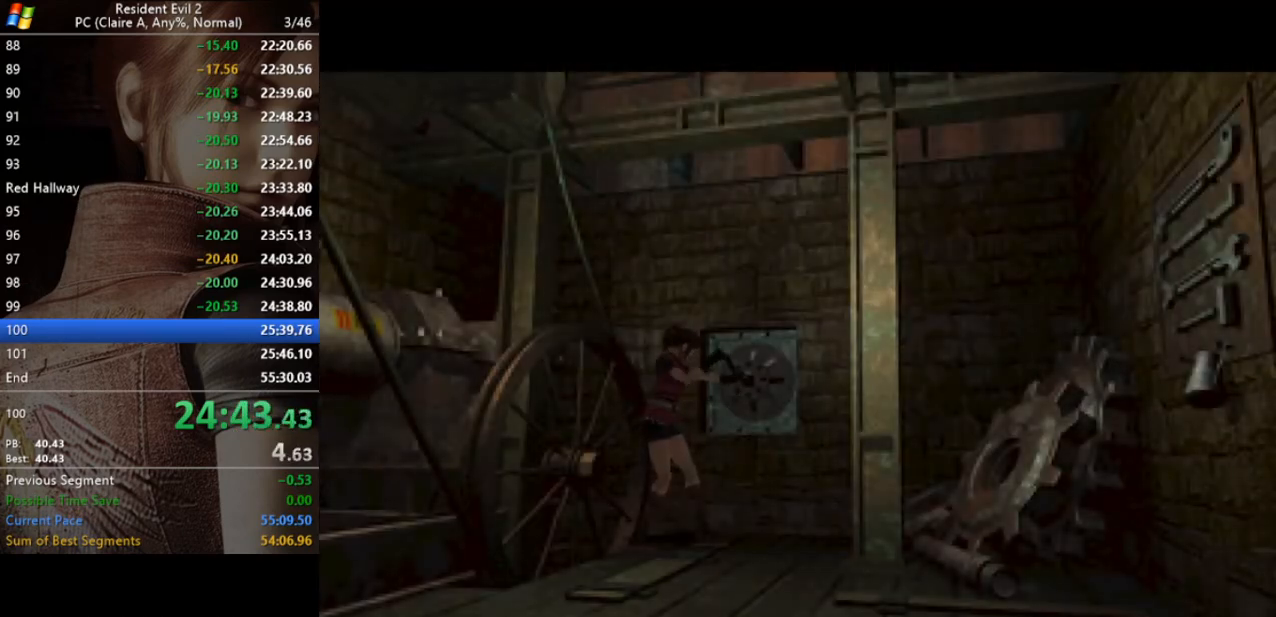
{"keys": [], "events": []}
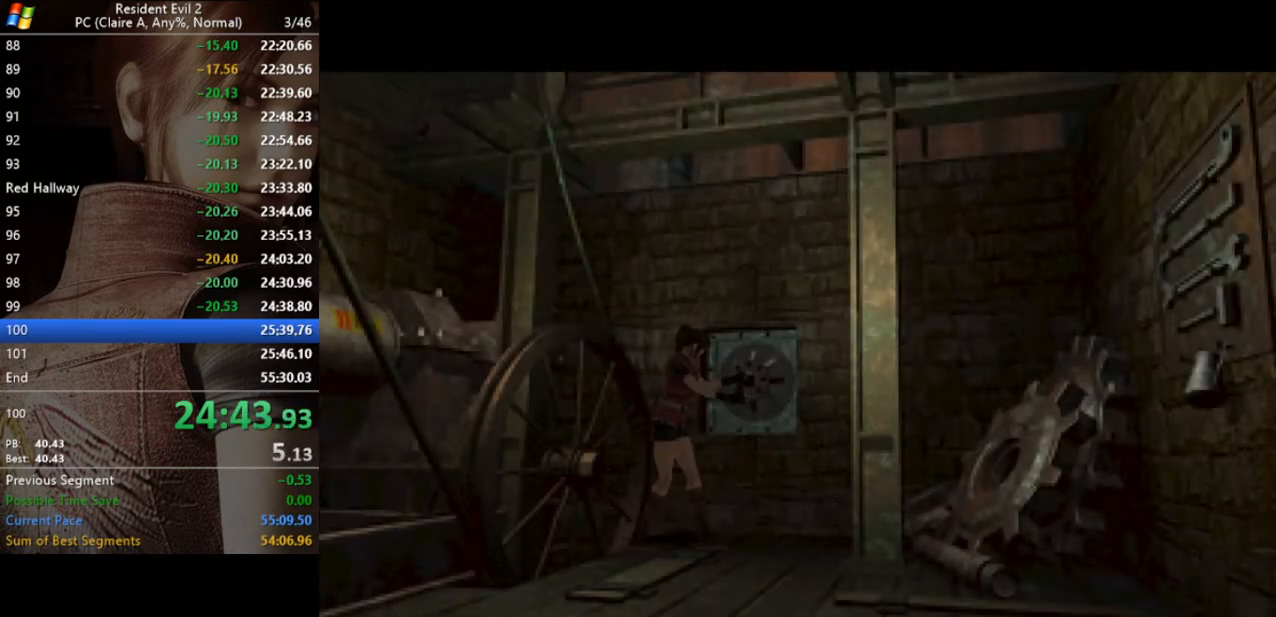
{"keys": [], "events": []}
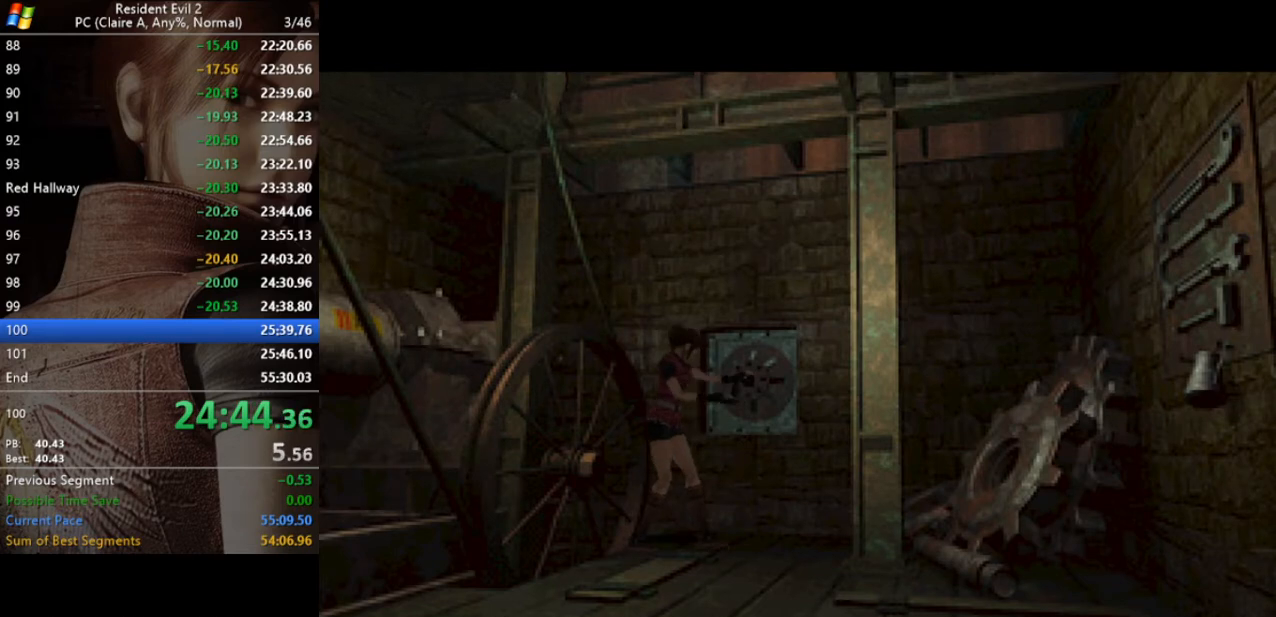
{"keys": [], "events": []}
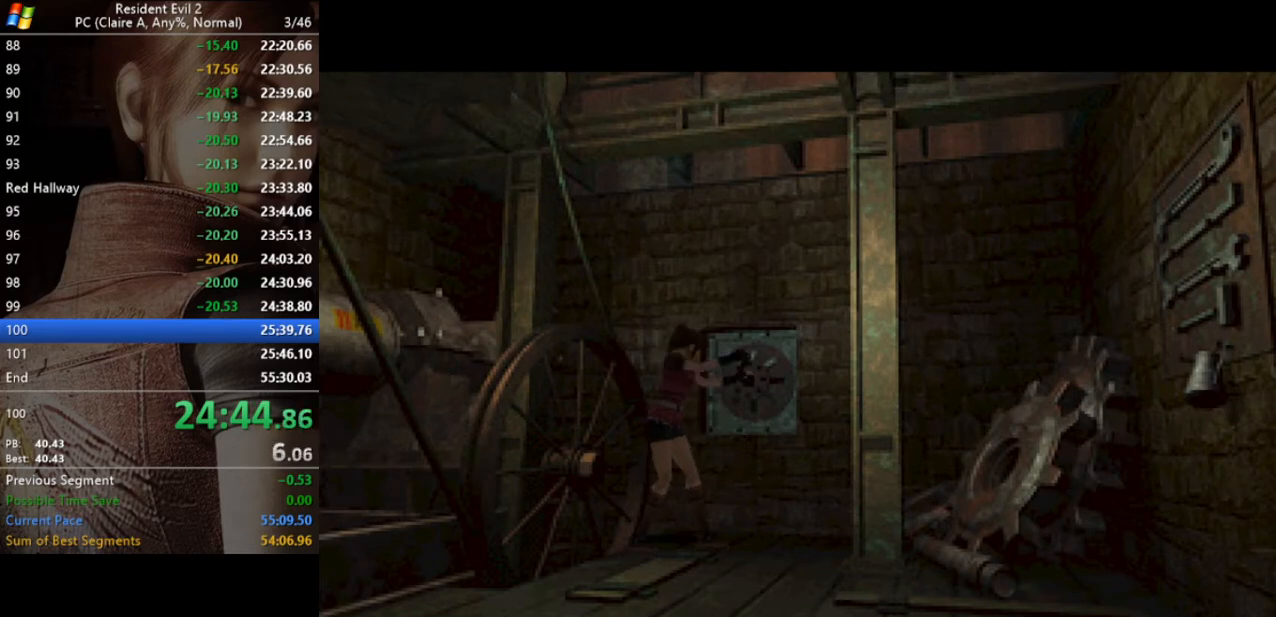
{"keys": [], "events": []}
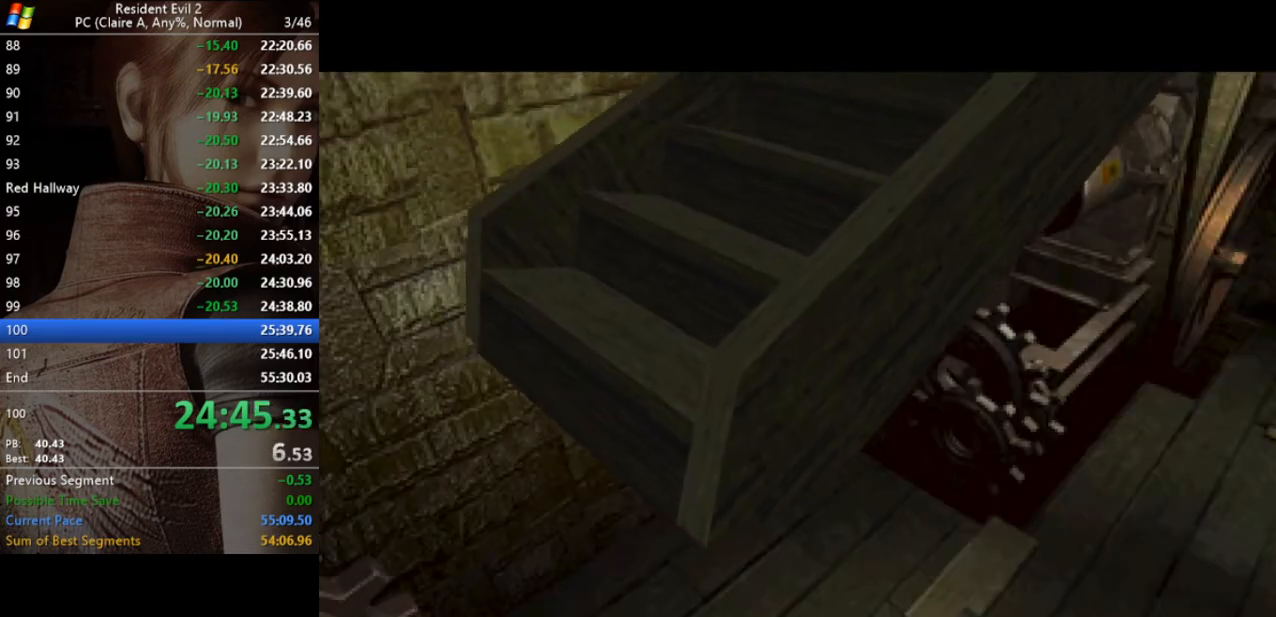
{"keys": [], "events": []}
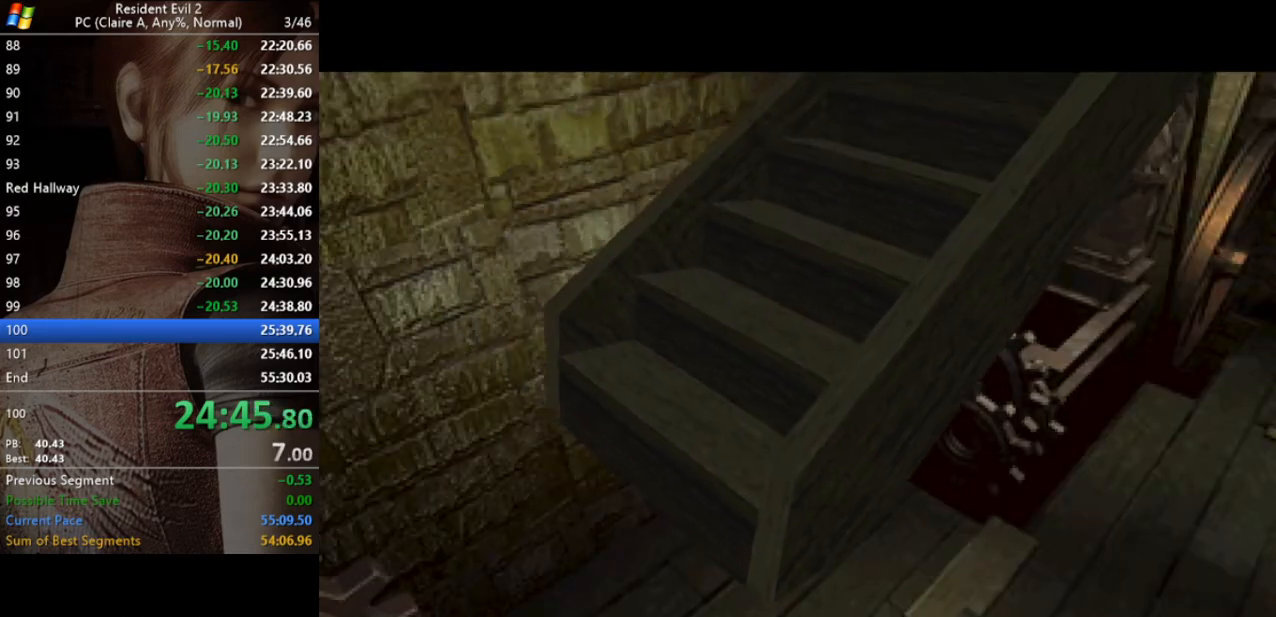
{"keys": [], "events": []}
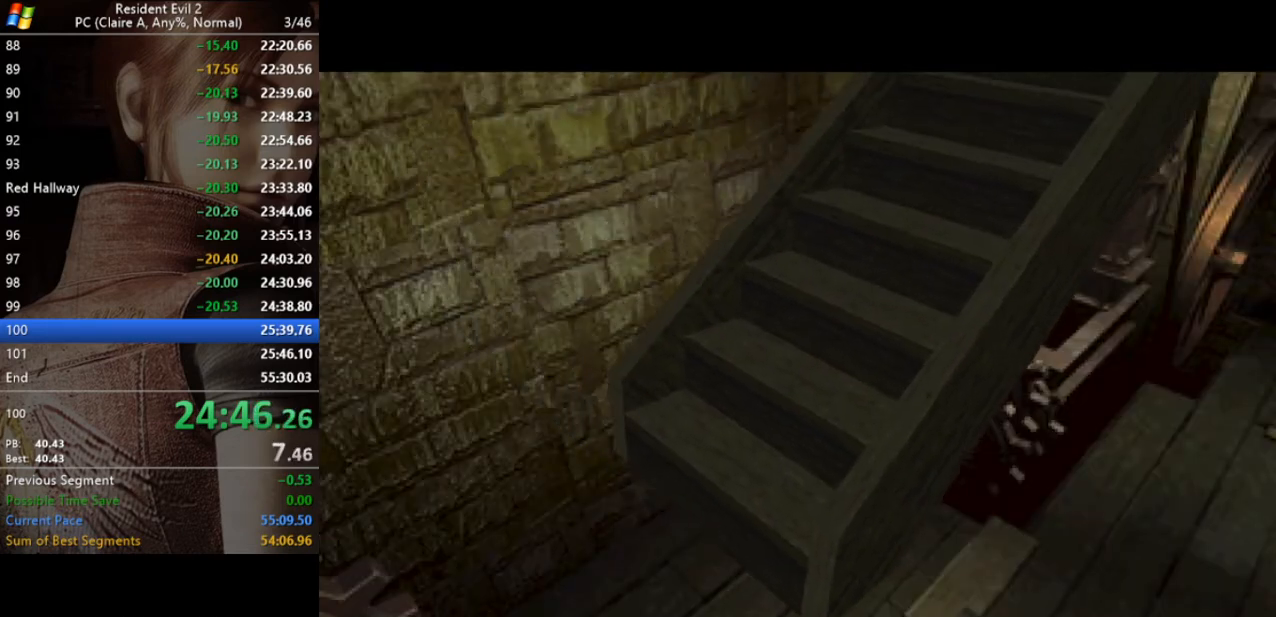
{"keys": [], "events": []}
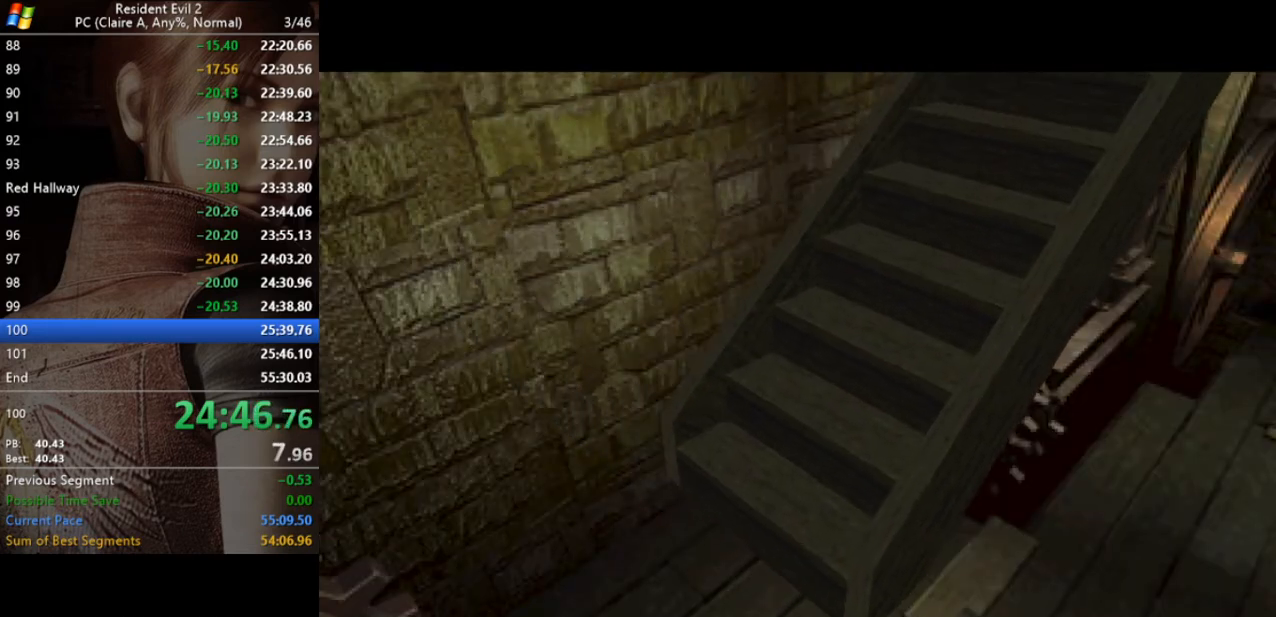
{"keys": [], "events": []}
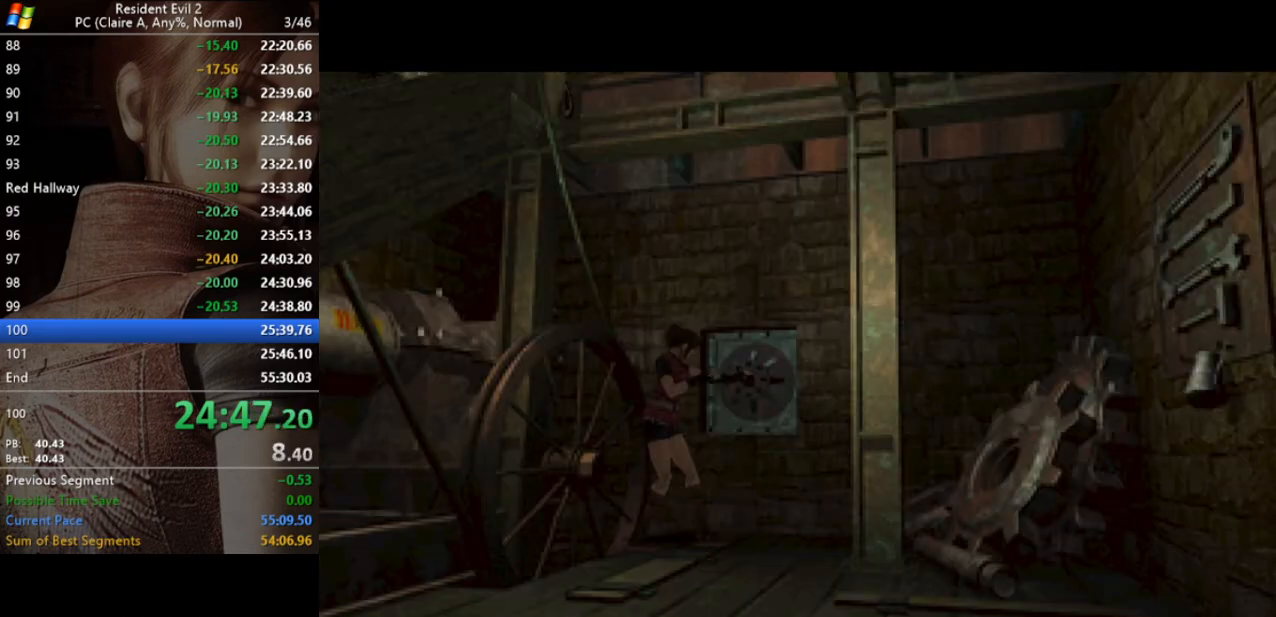
{"keys": ["inv"], "events": [[167, "run", "down"], [200, "run", "up"], [433, "inv", "down"]]}
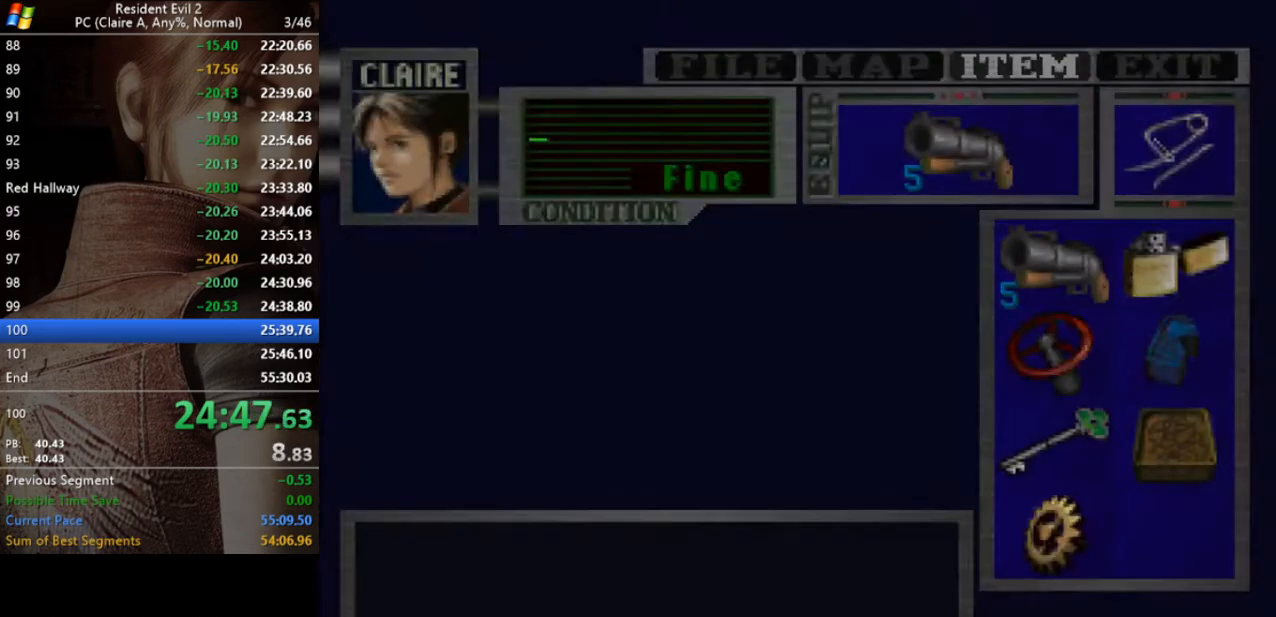
{"keys": ["d", "run"], "events": [[67, "inv", "up"], [333, "run", "down"], [367, "d", "down"]]}
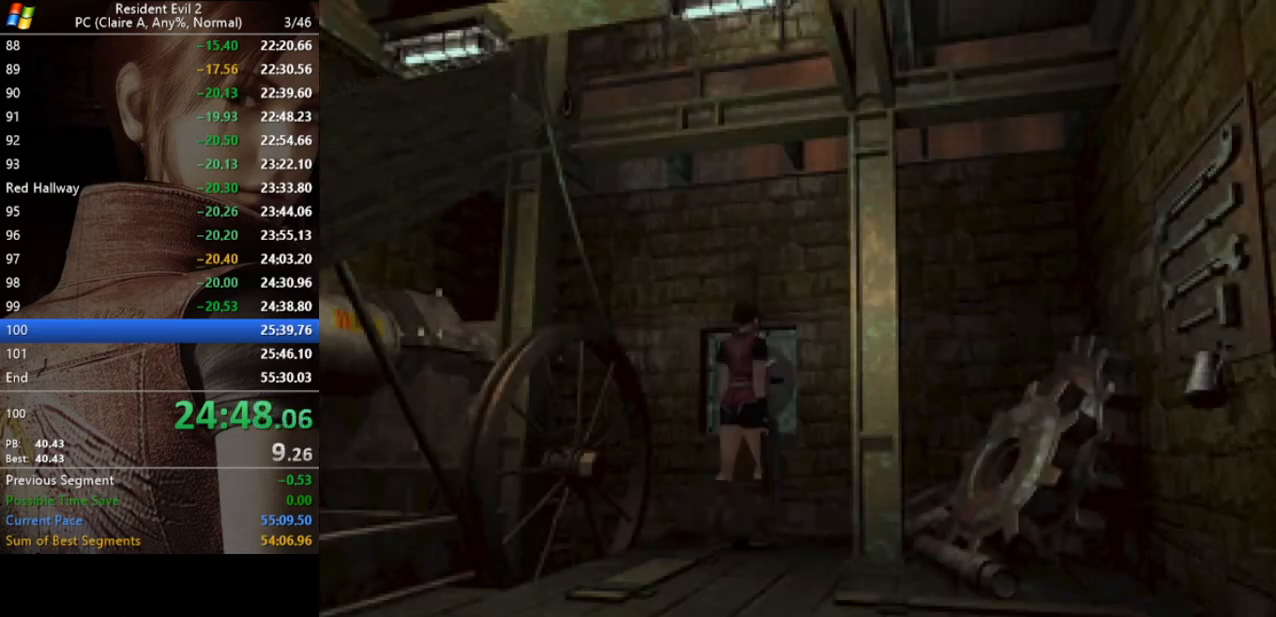
{"keys": ["d", "run"], "events": []}